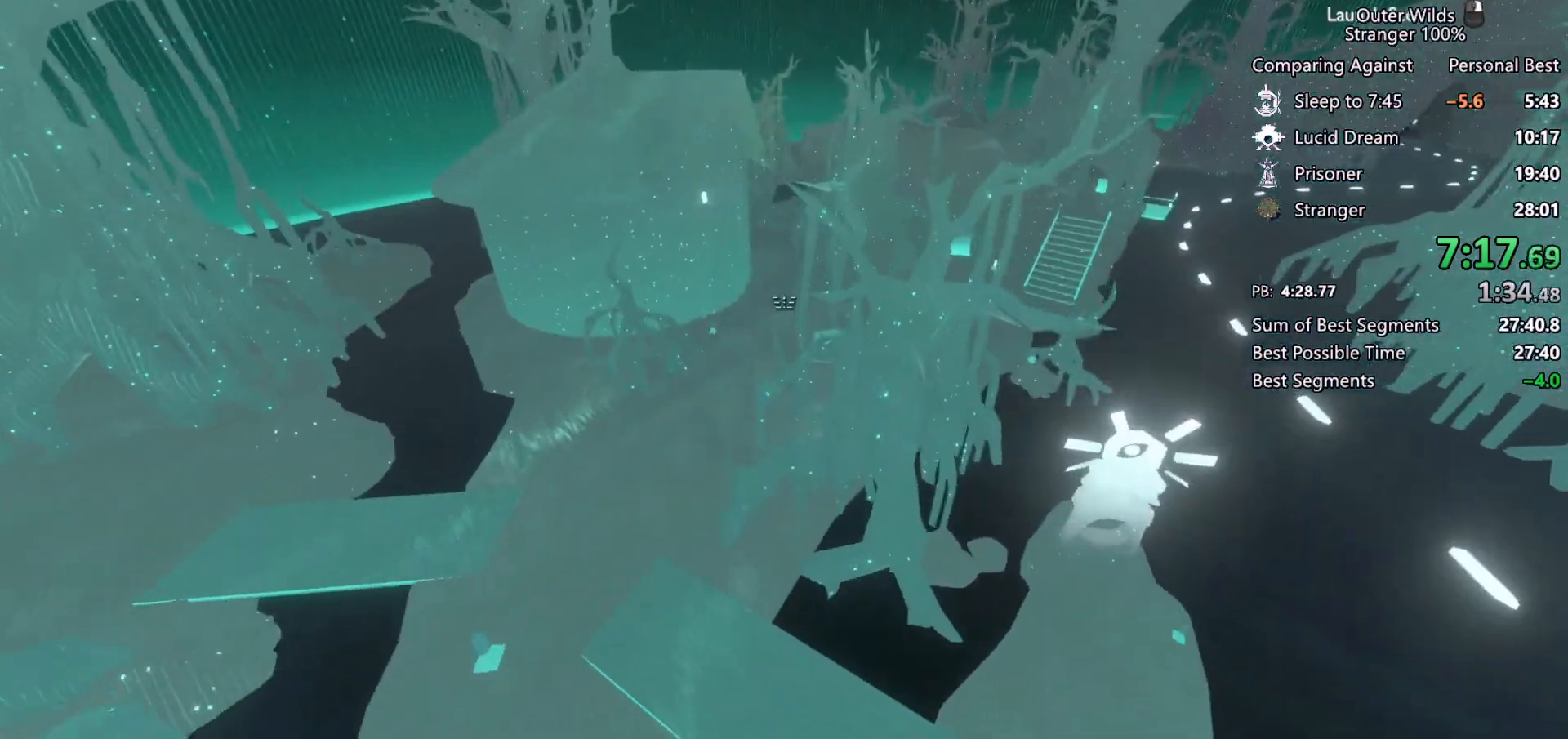
Gameplay with keyboard and mouse; each line is a JSON object with the keys and mouse buttons held at the frame after it. "events" lists presses ("down") and releases ("up") of "a", "ctrl", "d", "e", "f", "q", "r", "s", "shift", "space", "tab", "w", "mouse_left", "mouse_wheel", "mouse_right", "mouse_mb4" and "mouse_mb5" between this image and that frame as [ms after this image, input, new state], when the widget could be followed in between. "mouse_left", "mouse_wheel", "mouse_right", "mouse_mb4", "mouse_mb5" = the "left", "wheel", "right", "mb4", "mb5" buttons of the "mouse" list. No other keys are recorded. "wheel" means that the mouse wheel is clicked or scrolled. Mouse movement is not recorded.
{"keys": ["shift", "w"], "mouse": [], "events": [[267, "a", "down"], [400, "a", "up"]]}
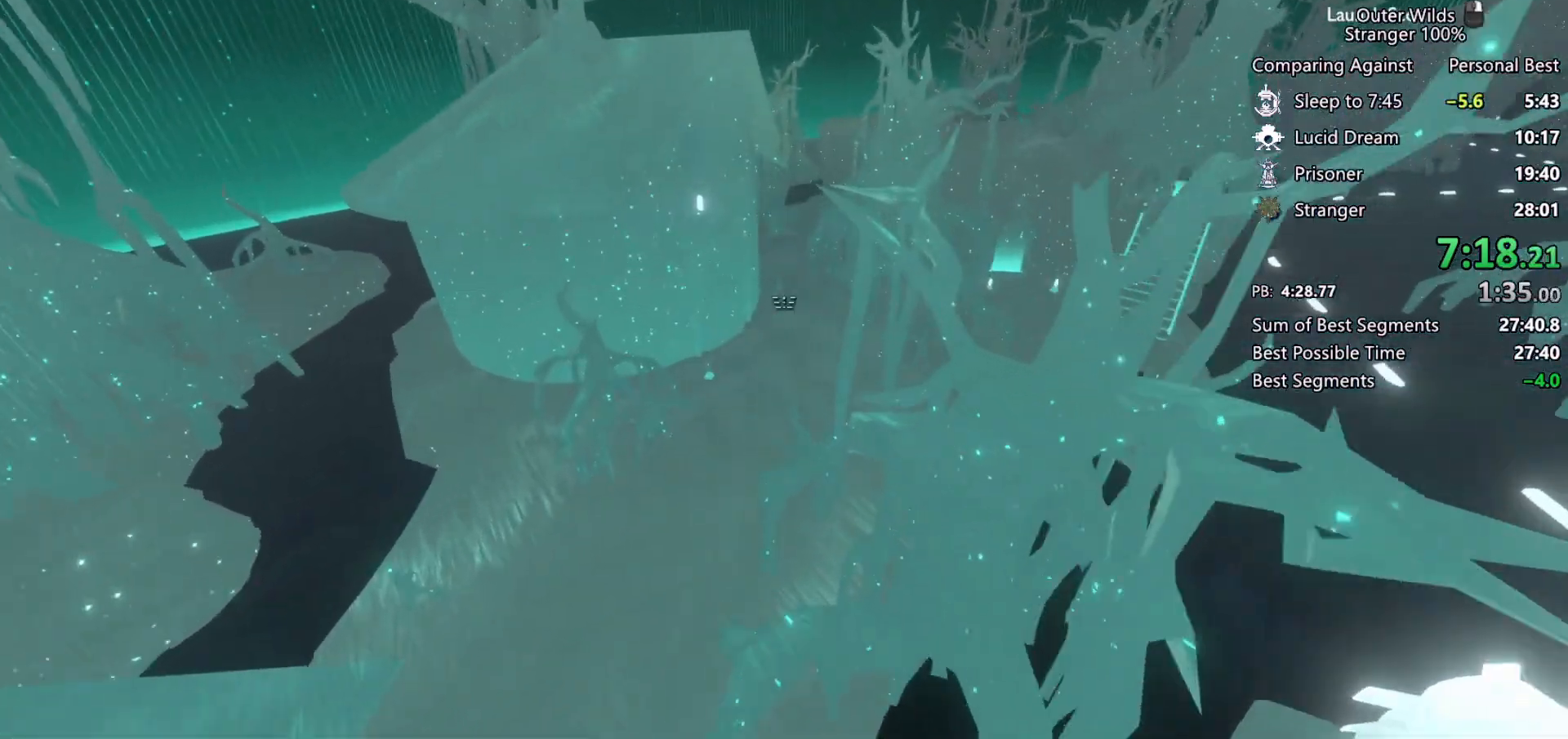
{"keys": ["a", "shift"], "mouse": [], "events": [[200, "w", "up"], [400, "a", "down"]]}
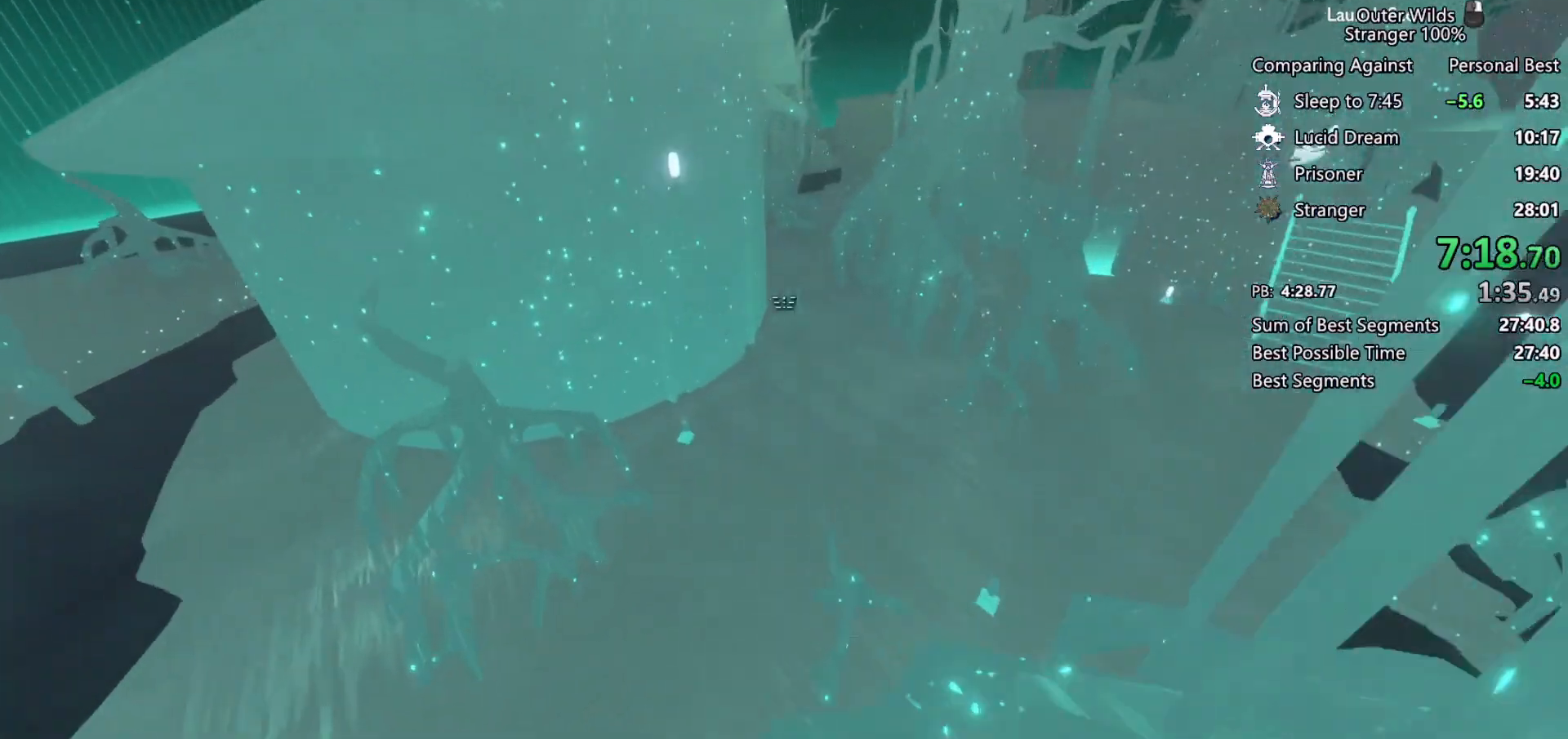
{"keys": ["shift", "w"], "mouse": [], "events": [[200, "mouse_right", "down"], [200, "space", "down"], [300, "mouse_right", "up"], [333, "a", "up"], [367, "mouse_left", "down"], [367, "w", "down"], [467, "mouse_left", "up"], [500, "space", "up"]]}
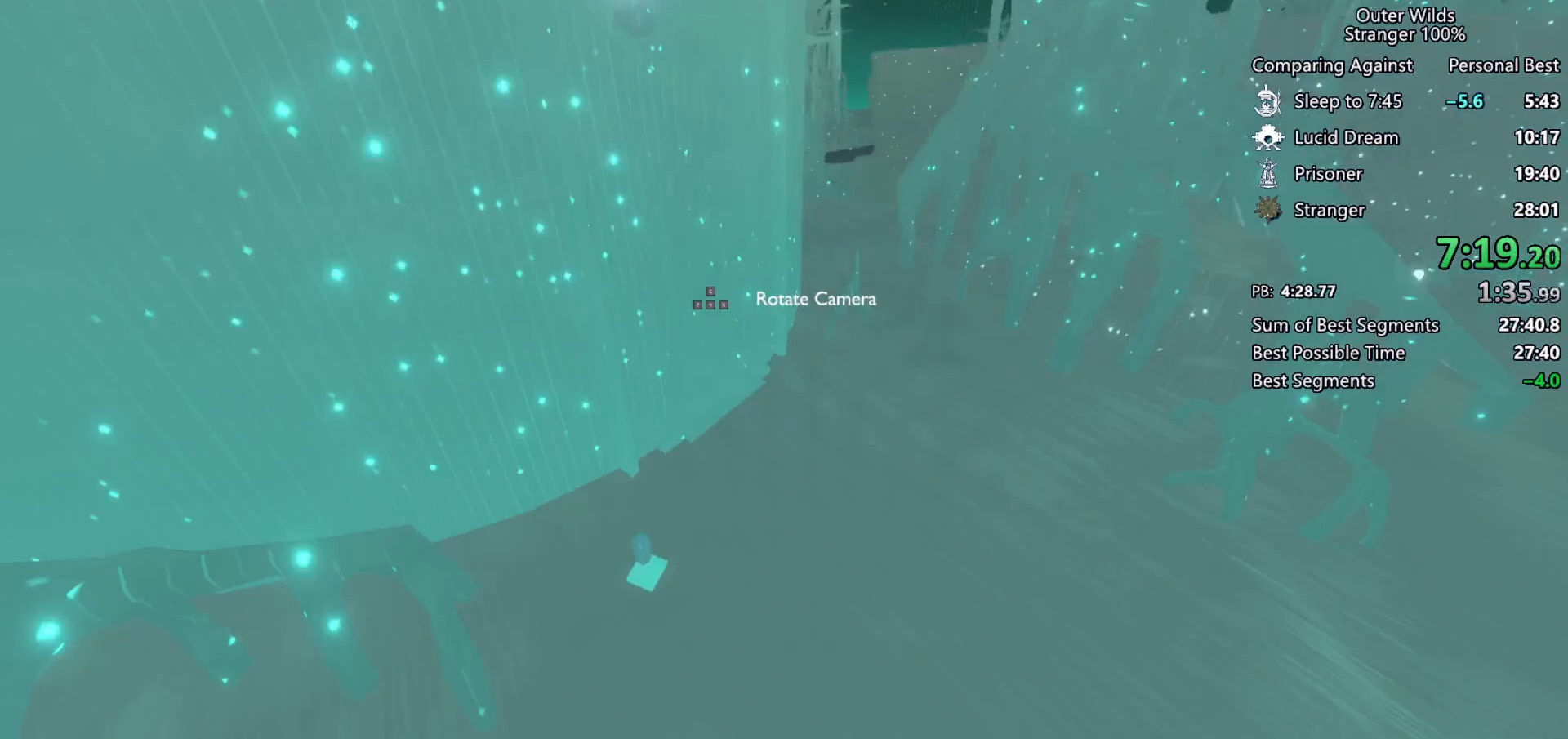
{"keys": ["a", "shift"], "mouse": [], "events": [[33, "d", "down"], [267, "a", "down"], [267, "d", "up"], [400, "w", "up"]]}
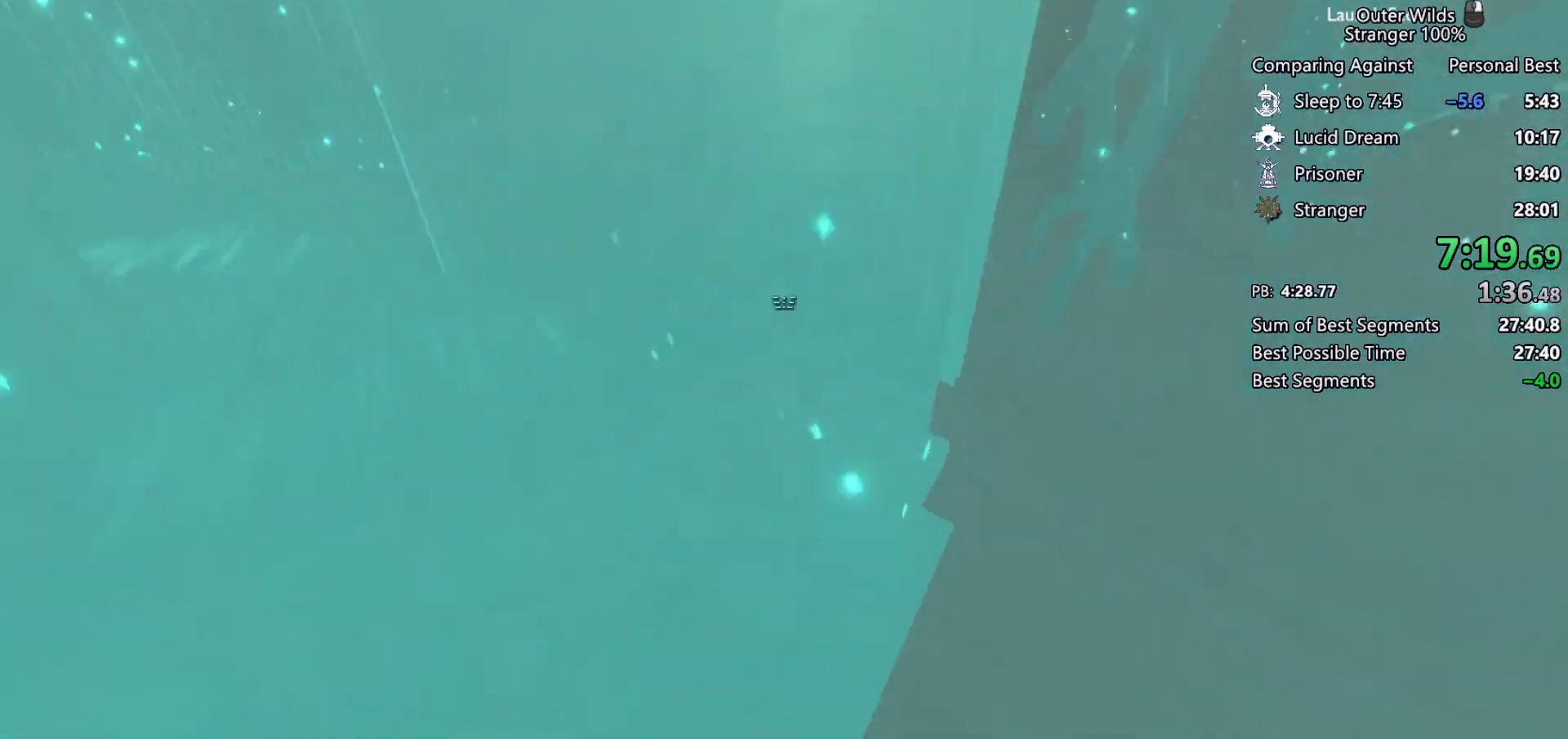
{"keys": ["w"], "mouse": [], "events": [[133, "shift", "up"], [300, "a", "up"], [300, "w", "down"]]}
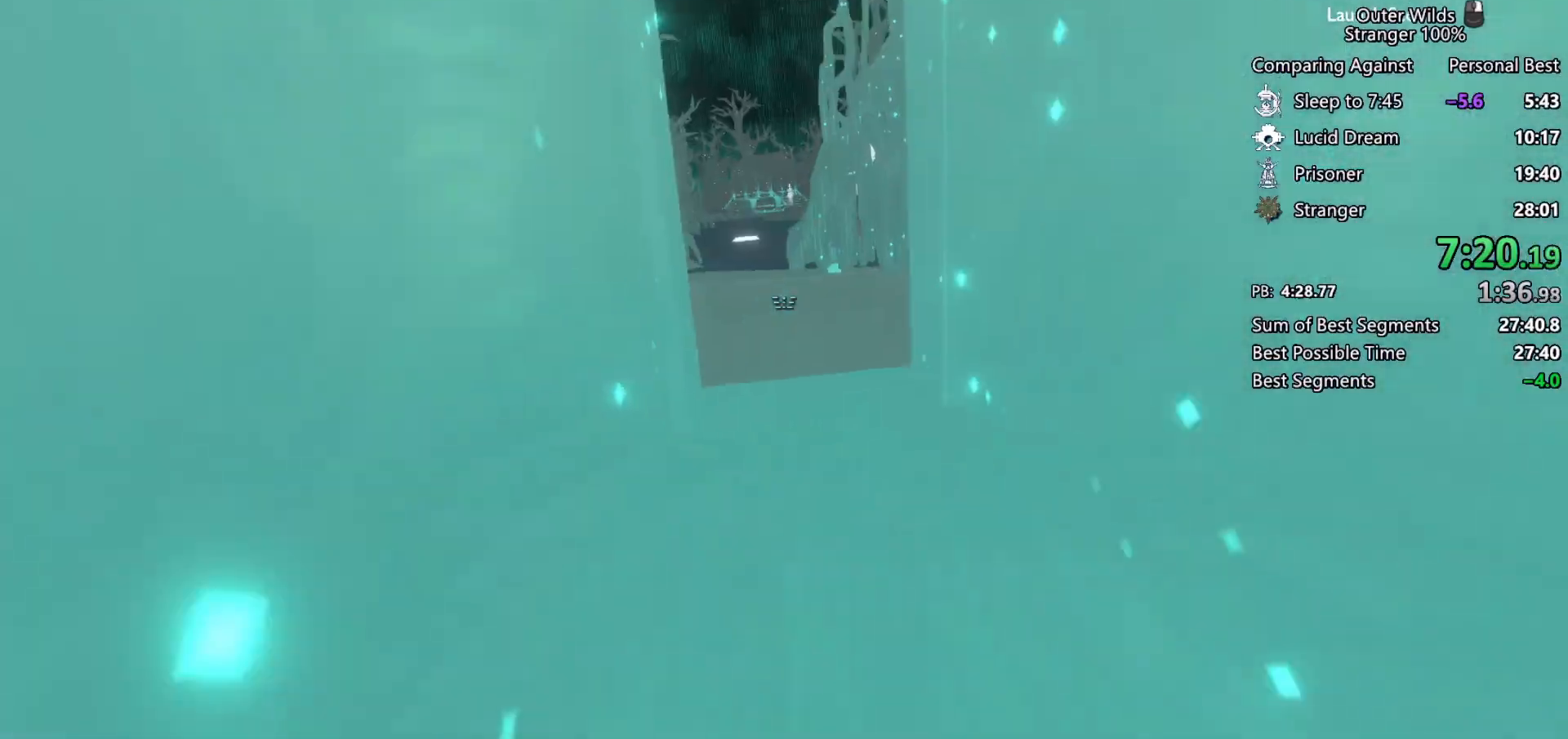
{"keys": ["w"], "mouse": [], "events": []}
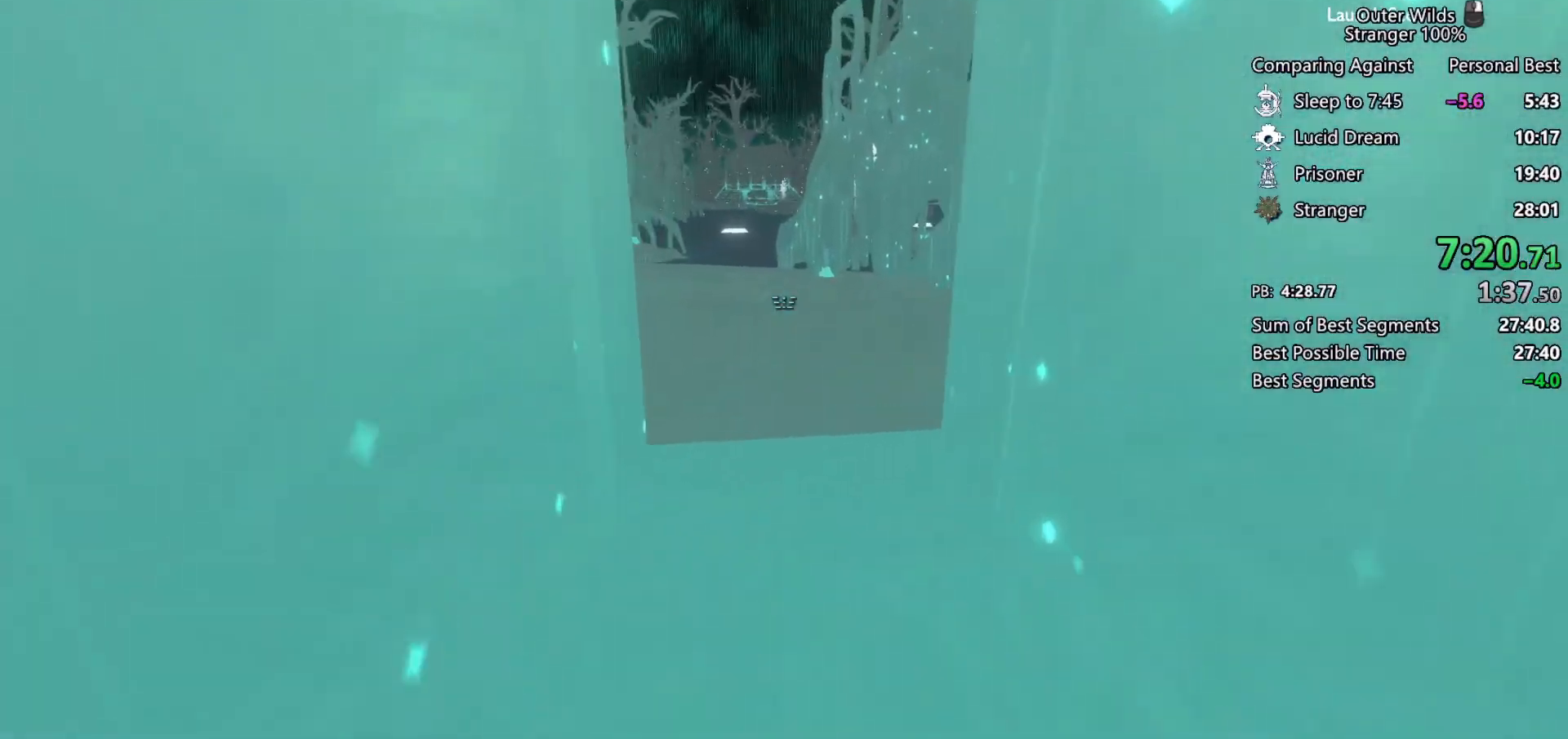
{"keys": ["shift", "space"], "mouse": [], "events": [[67, "space", "down"], [267, "space", "up"], [300, "shift", "down"], [400, "space", "down"], [500, "w", "up"]]}
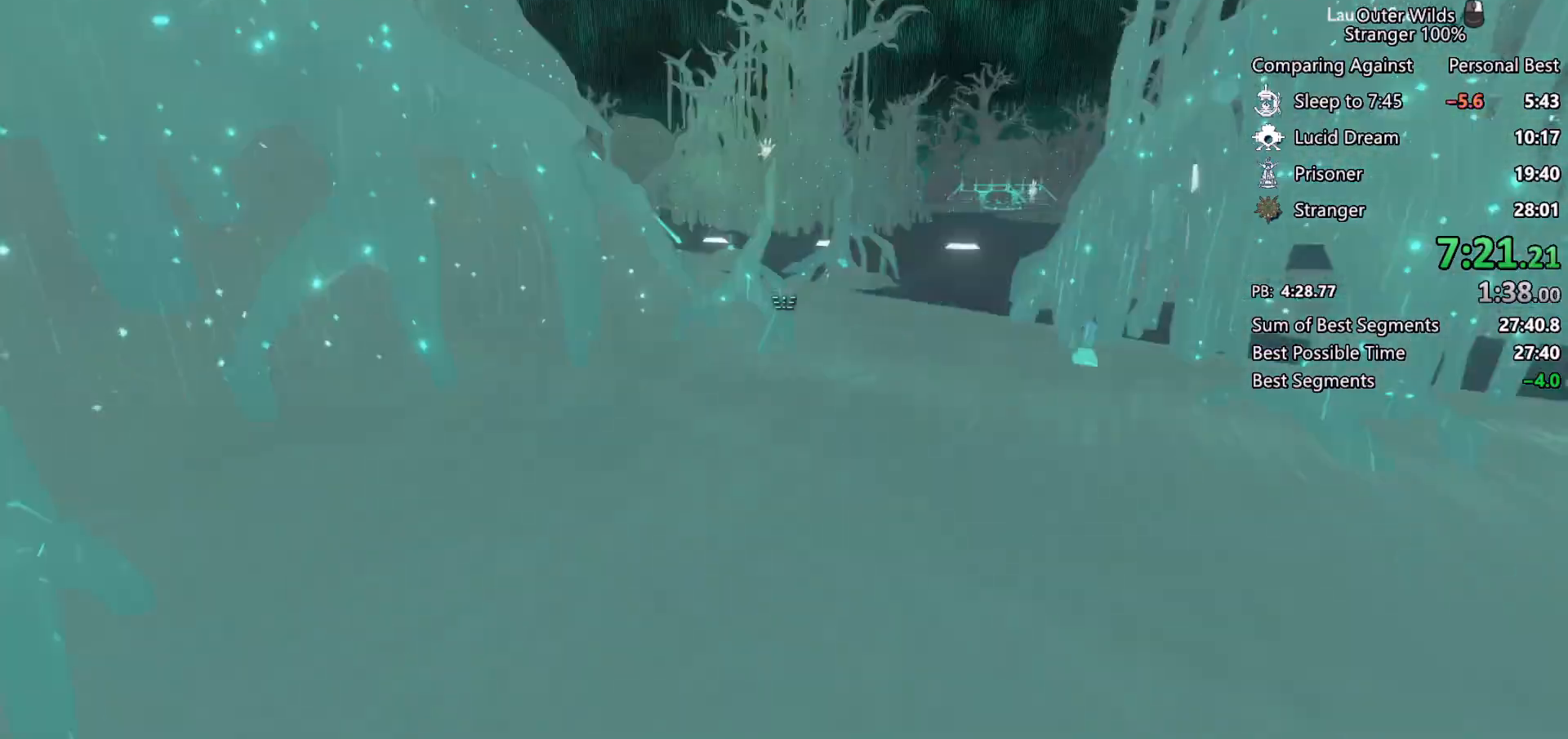
{"keys": ["s", "shift", "space"], "mouse": ["left"], "events": [[233, "s", "down"], [300, "mouse_right", "down"], [400, "mouse_right", "up"], [433, "mouse_left", "down"]]}
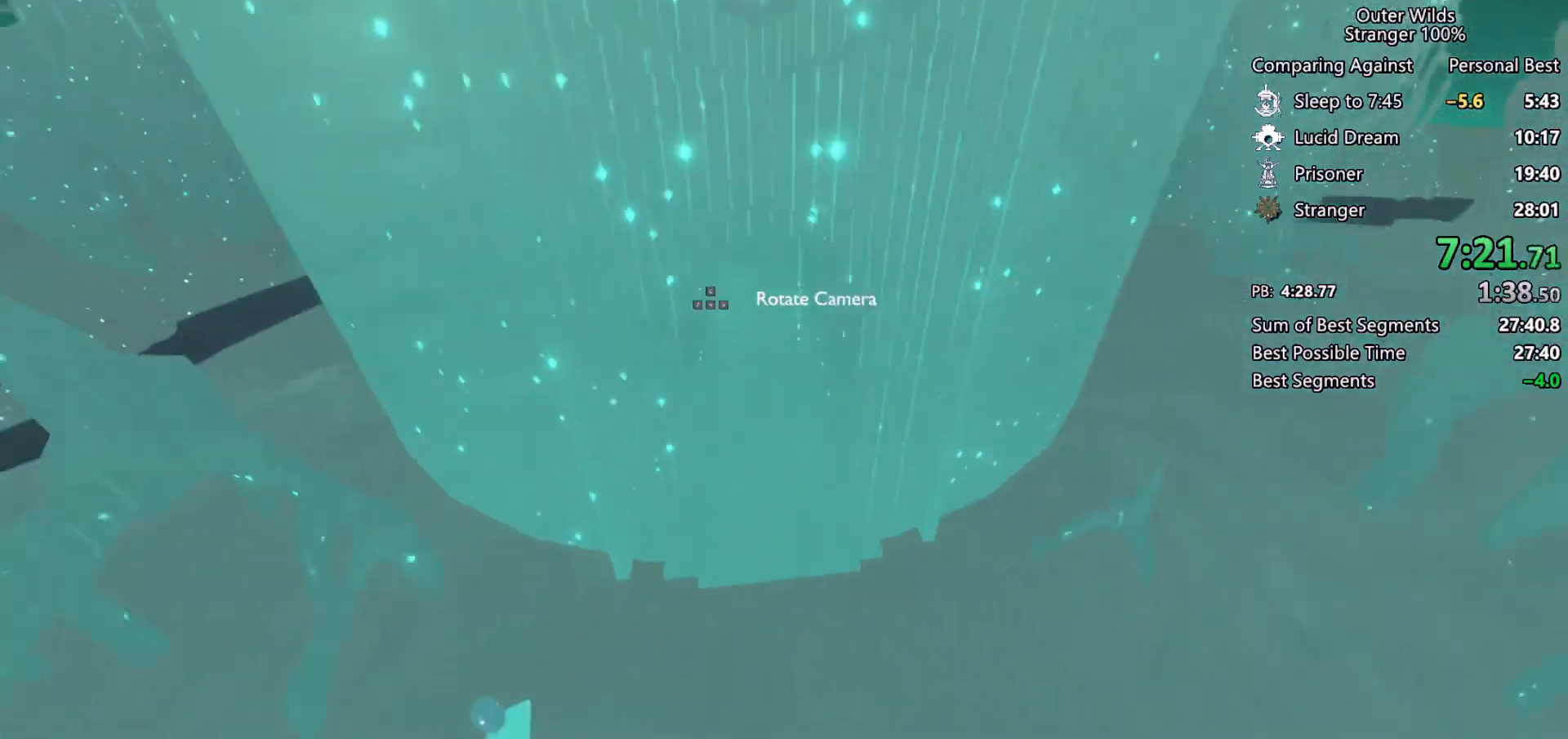
{"keys": ["a", "s", "shift"], "mouse": ["left"], "events": [[67, "mouse_left", "up"], [300, "mouse_right", "down"], [400, "mouse_right", "up"], [400, "space", "up"], [433, "a", "down"], [433, "mouse_left", "down"]]}
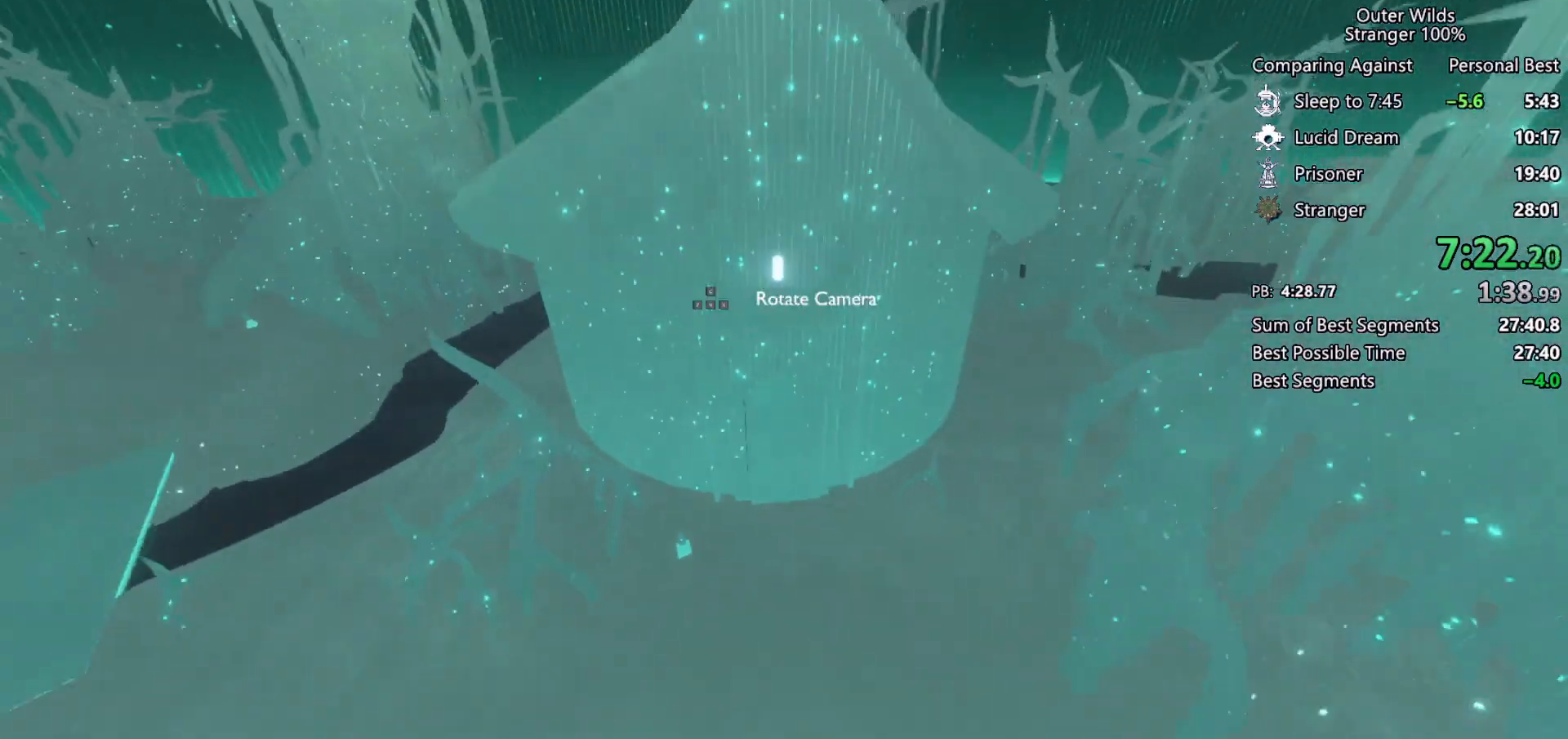
{"keys": ["a", "shift", "w"], "mouse": [], "events": [[33, "mouse_left", "up"], [33, "s", "up"], [200, "w", "down"]]}
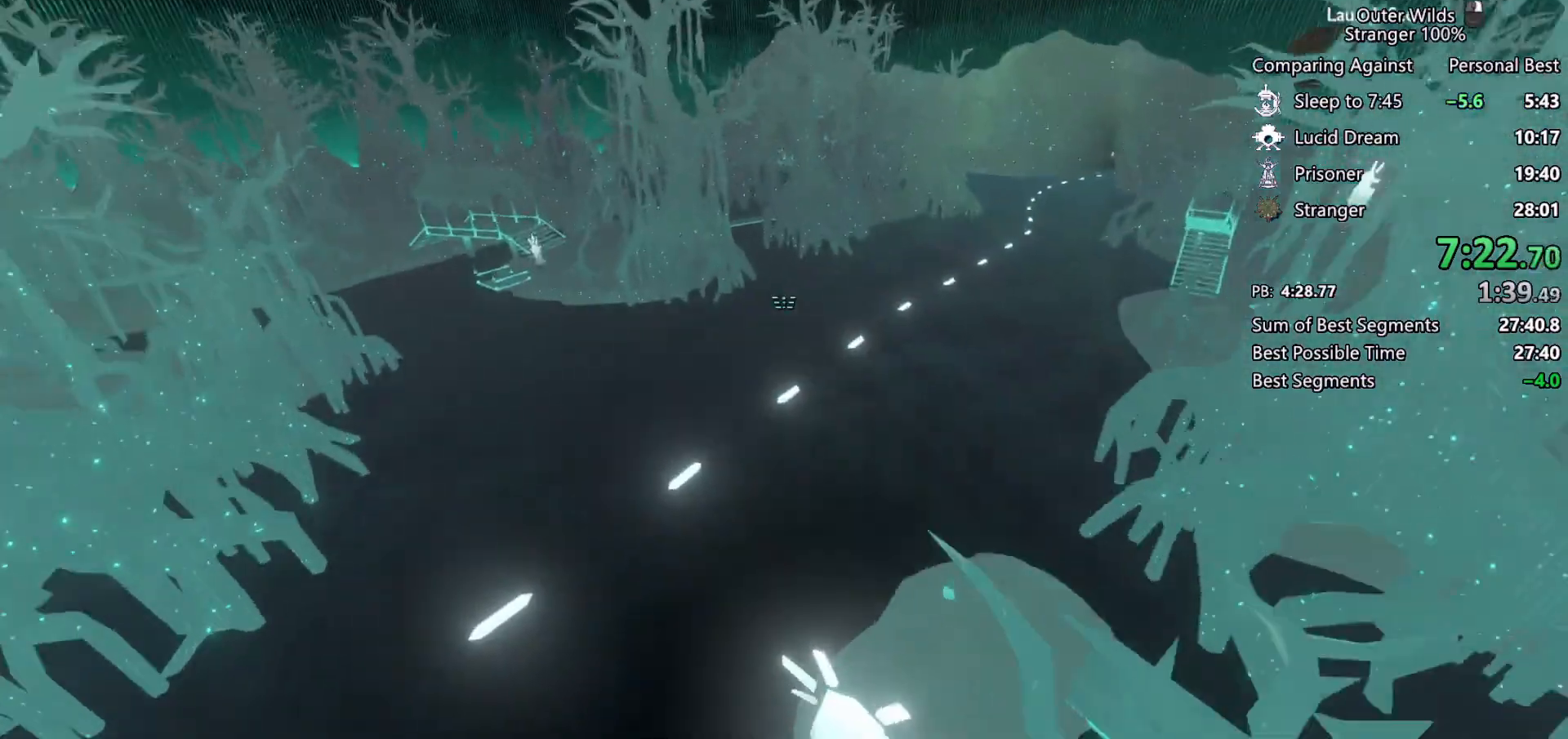
{"keys": ["w"], "mouse": [], "events": [[200, "a", "up"], [367, "shift", "up"]]}
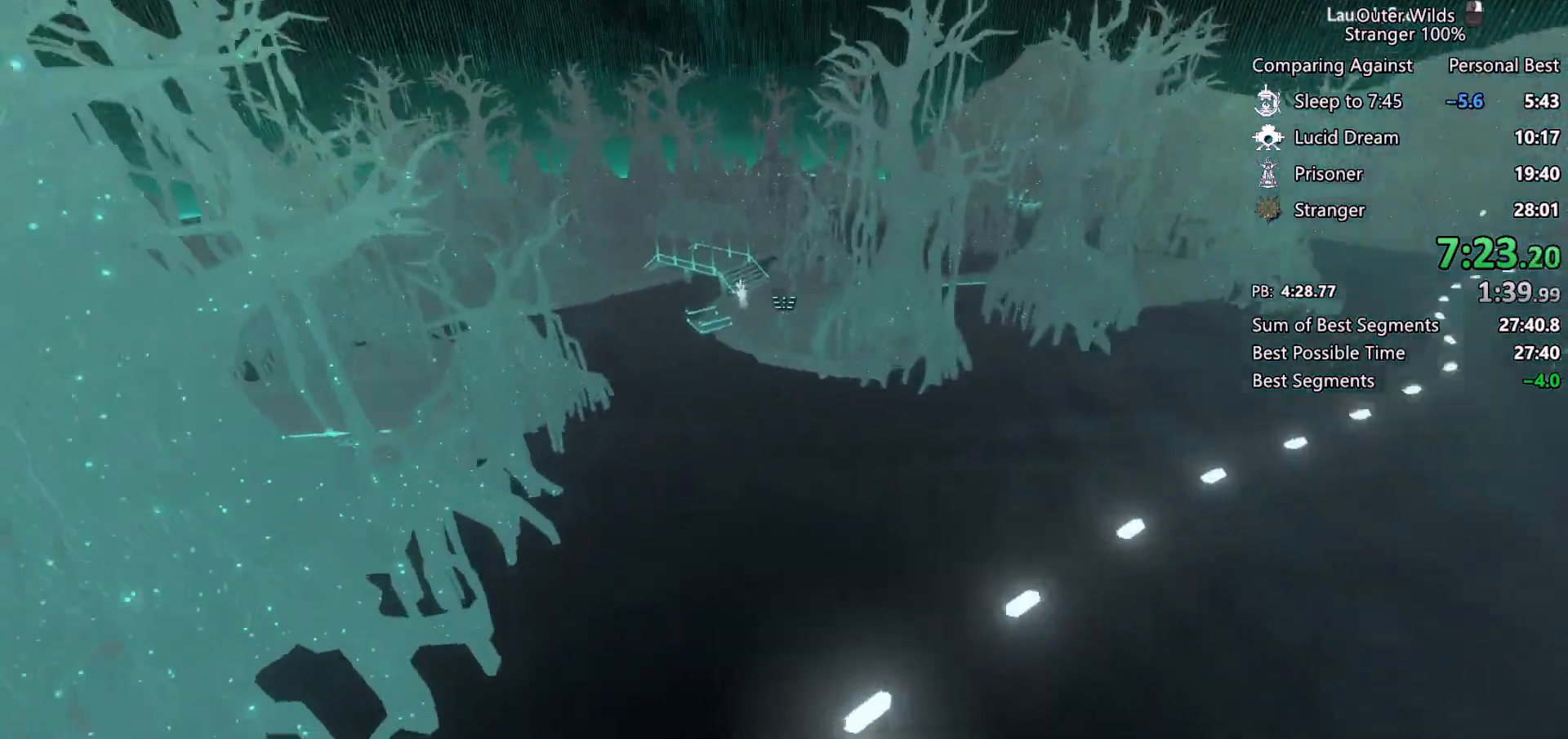
{"keys": ["shift", "w"], "mouse": [], "events": [[433, "shift", "down"]]}
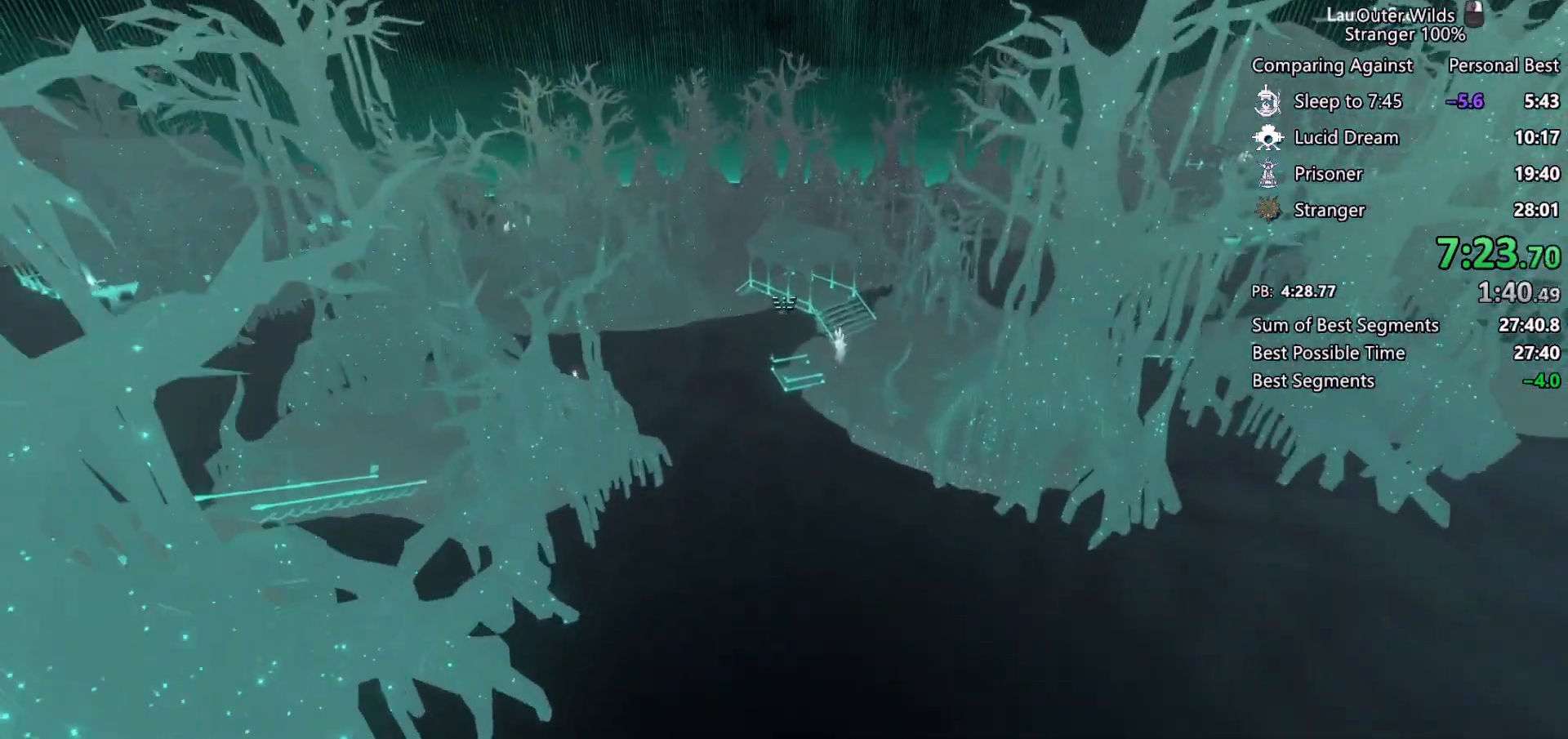
{"keys": ["shift", "w"], "mouse": [], "events": [[233, "d", "down"], [367, "d", "up"]]}
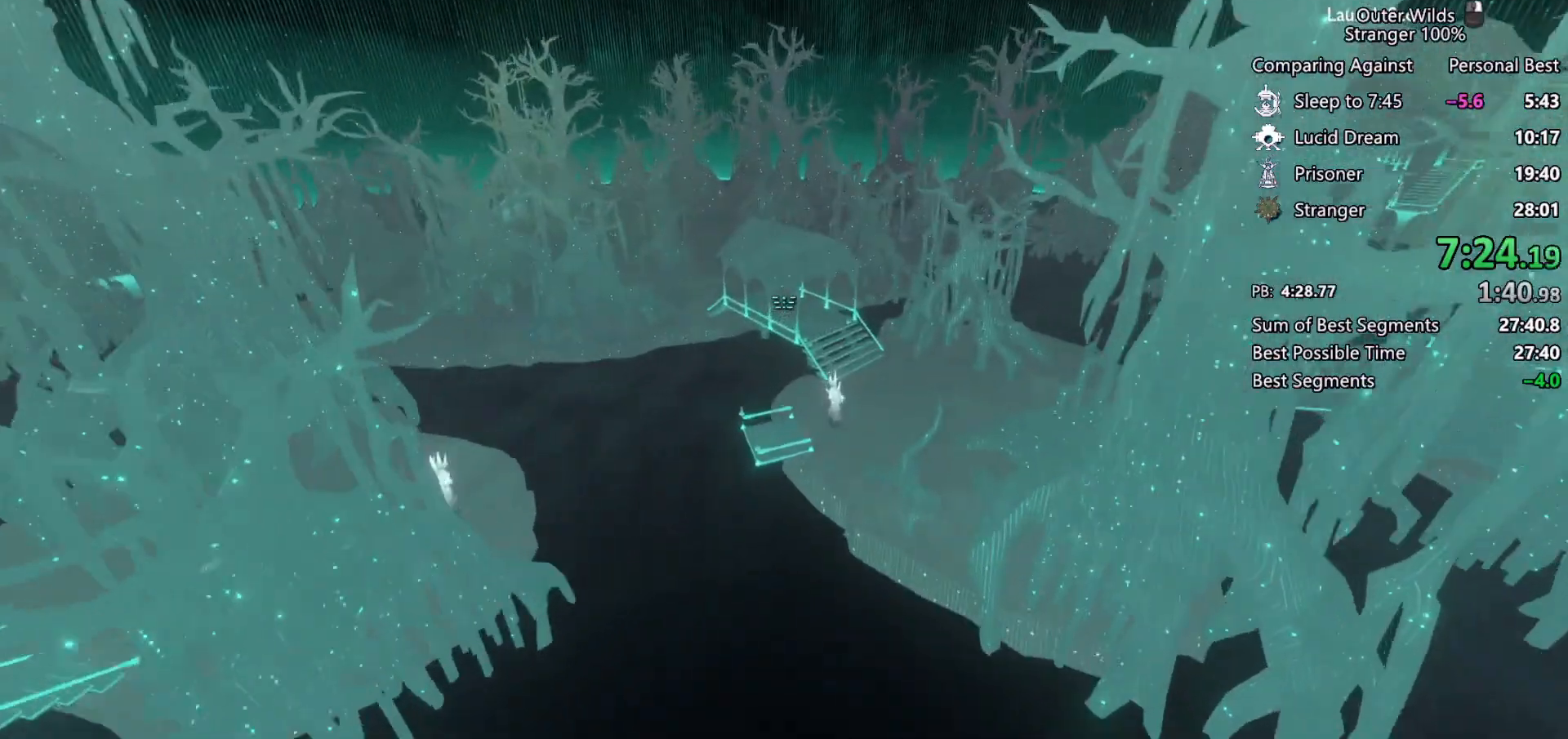
{"keys": ["shift", "w"], "mouse": [], "events": [[33, "a", "down"], [200, "a", "up"]]}
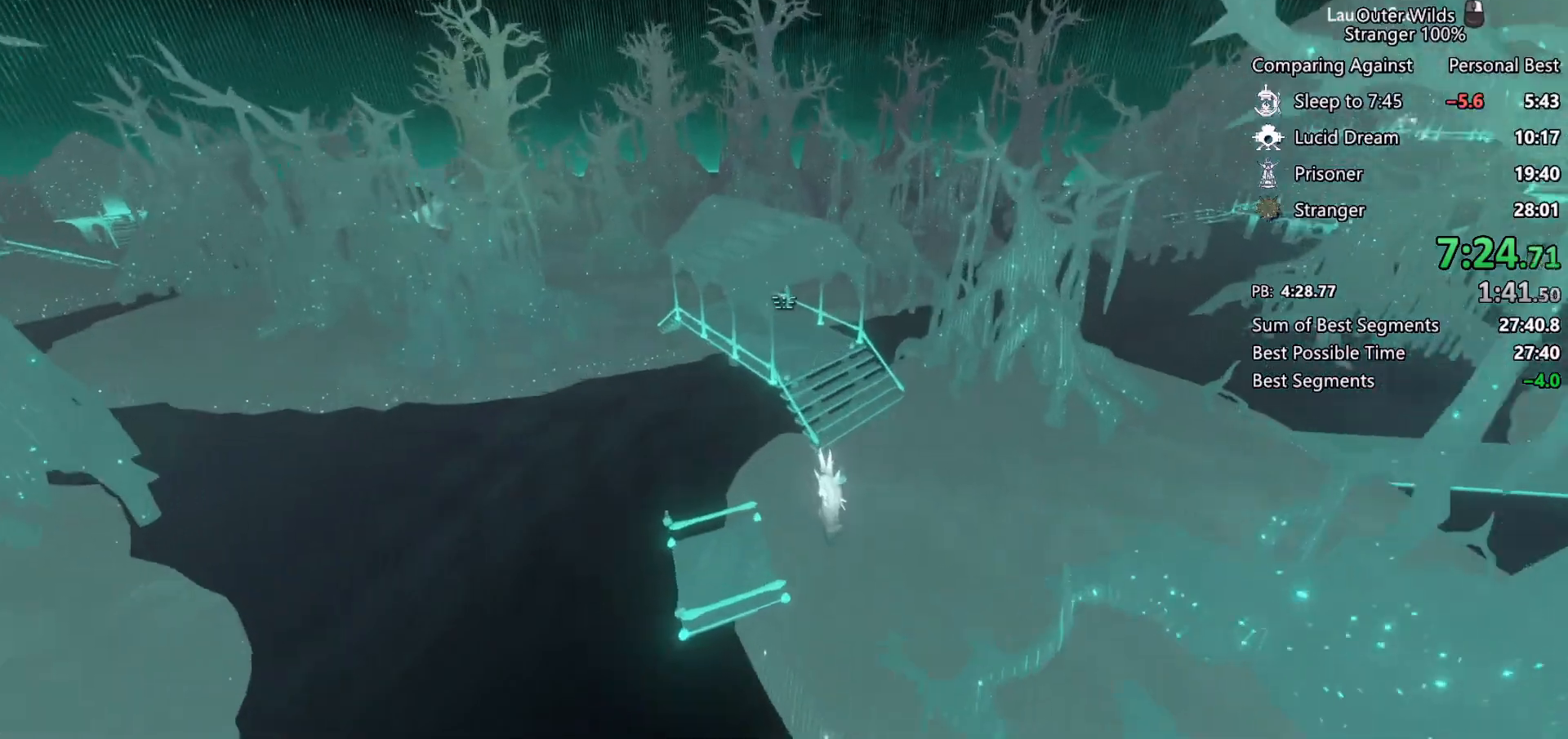
{"keys": ["a", "shift"], "mouse": [], "events": [[33, "space", "down"], [100, "w", "up"], [233, "space", "up"], [367, "a", "down"]]}
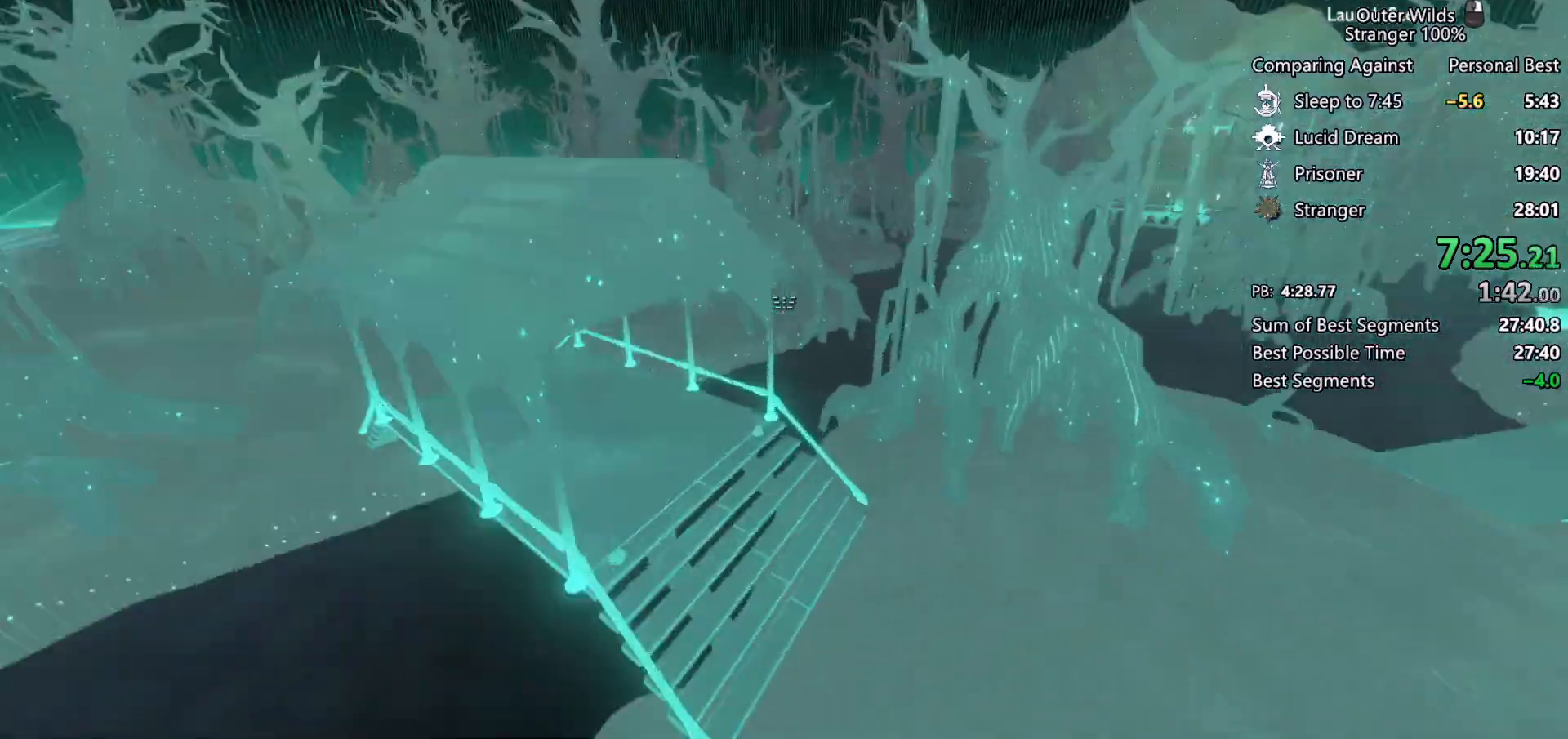
{"keys": ["a", "shift", "w"], "mouse": [], "events": [[67, "mouse_right", "down"], [167, "mouse_right", "up"], [233, "mouse_left", "down"], [367, "mouse_left", "up"], [467, "w", "down"]]}
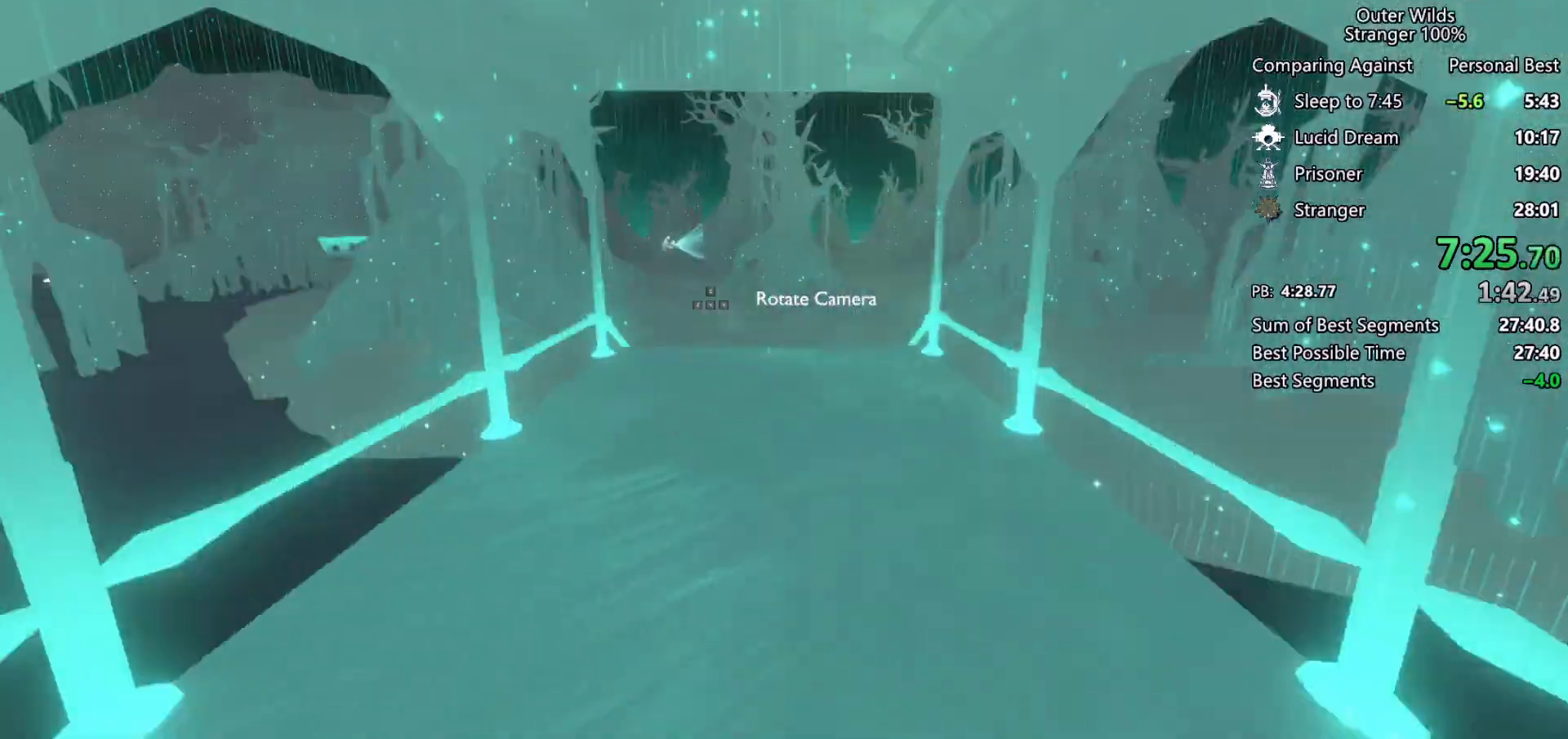
{"keys": ["a", "w"], "mouse": [], "events": [[200, "shift", "up"]]}
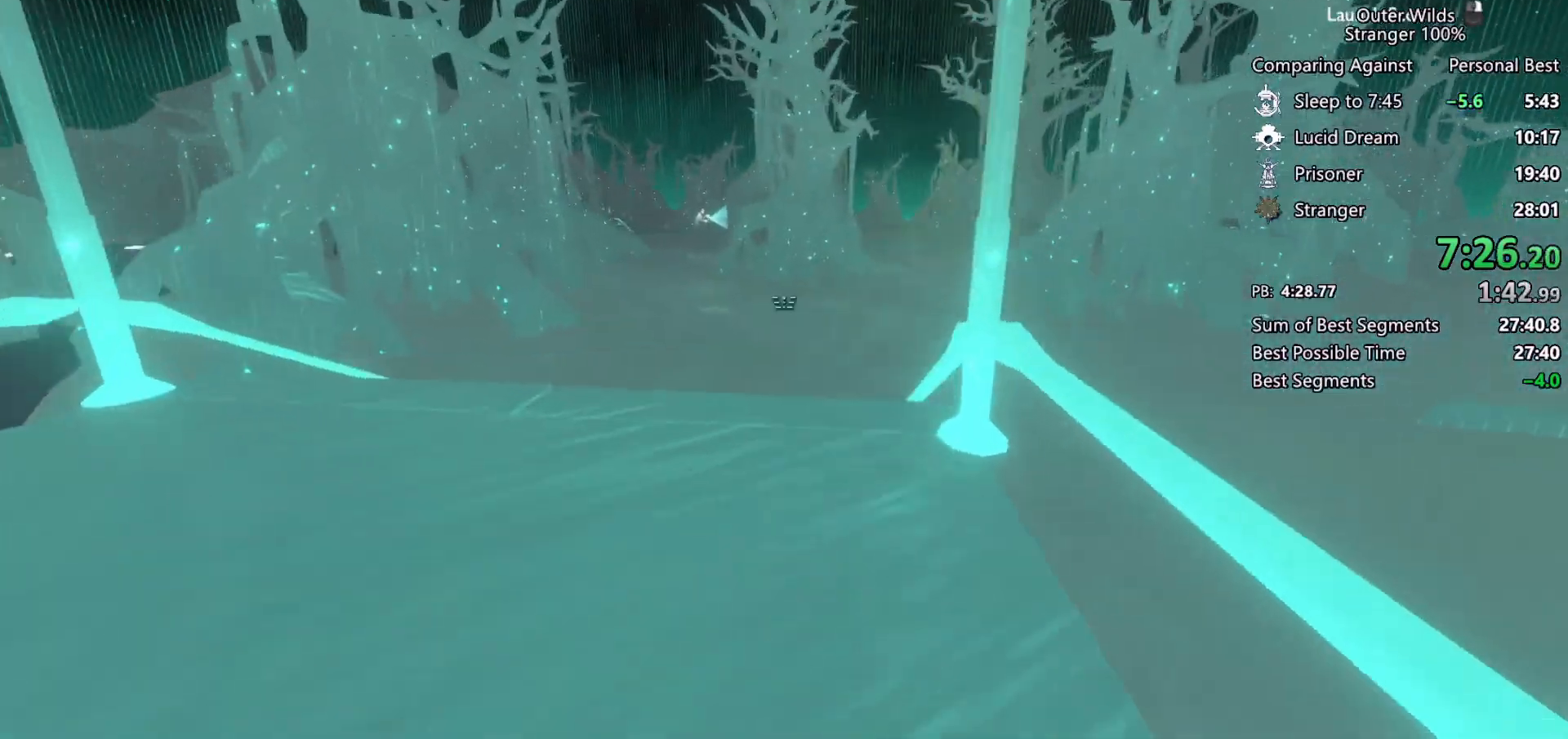
{"keys": ["d", "w"], "mouse": [], "events": [[33, "a", "up"], [133, "shift", "down"], [133, "space", "down"], [267, "space", "up"], [367, "shift", "up"], [400, "d", "down"]]}
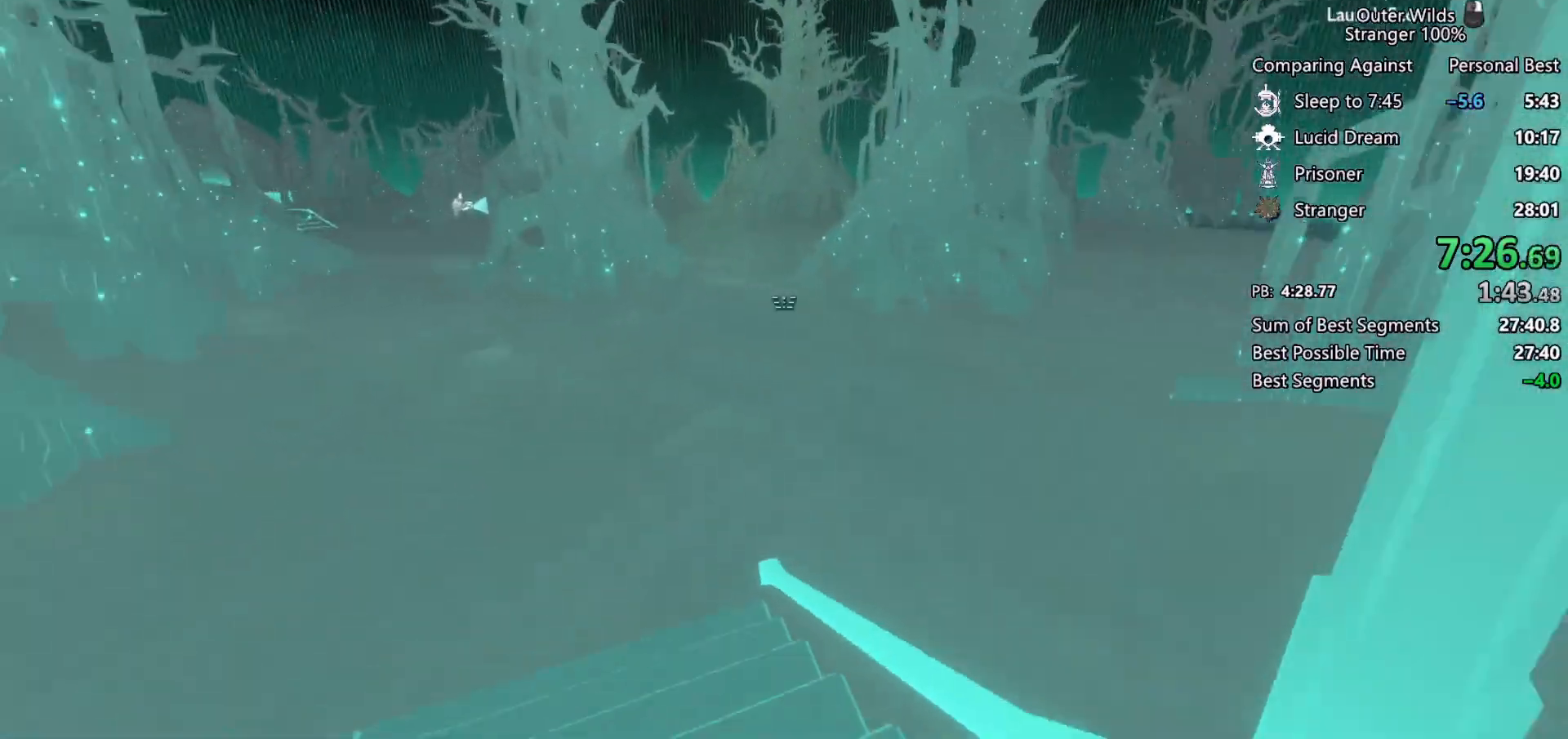
{"keys": ["w"], "mouse": [], "events": [[267, "d", "up"]]}
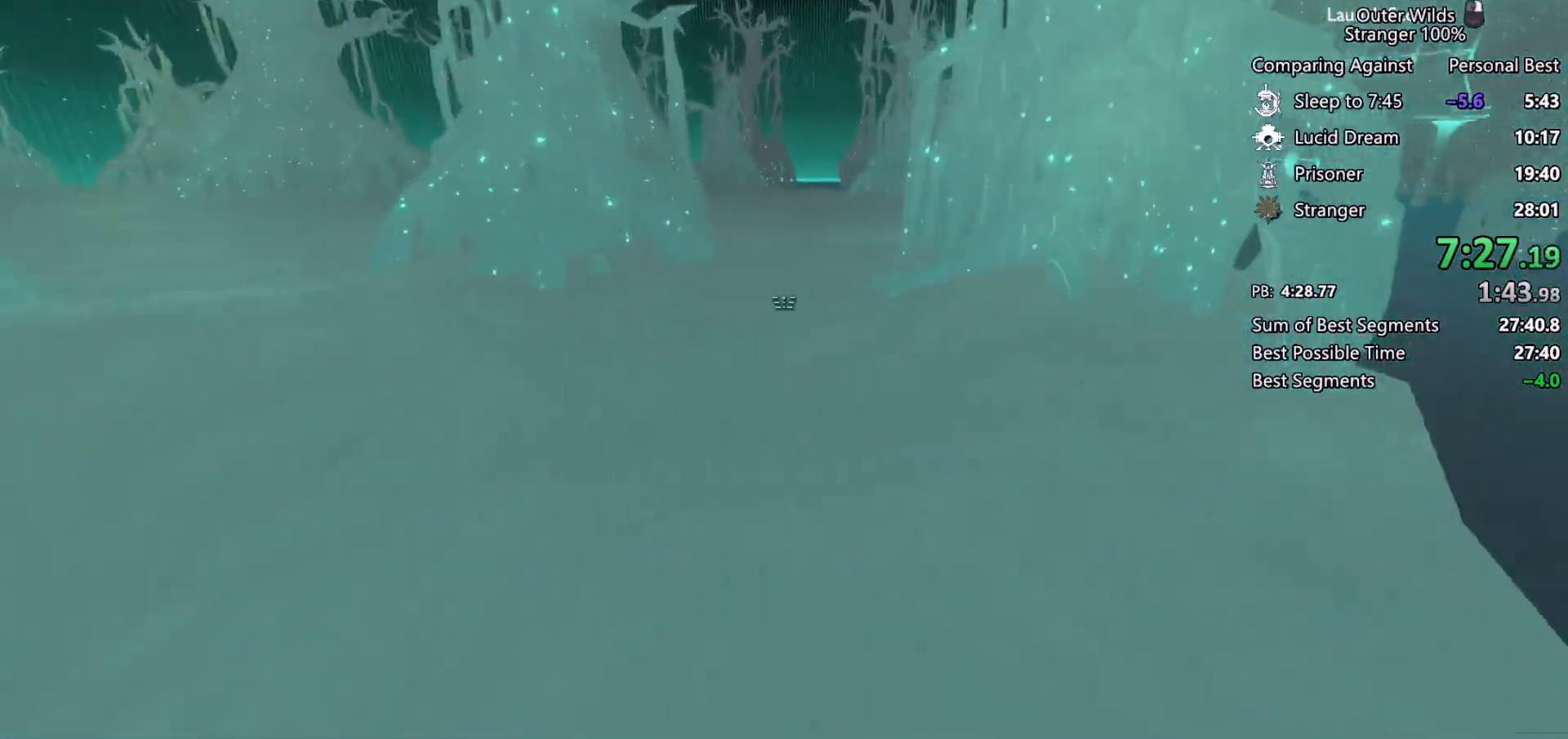
{"keys": ["space", "w"], "mouse": [], "events": [[433, "space", "down"]]}
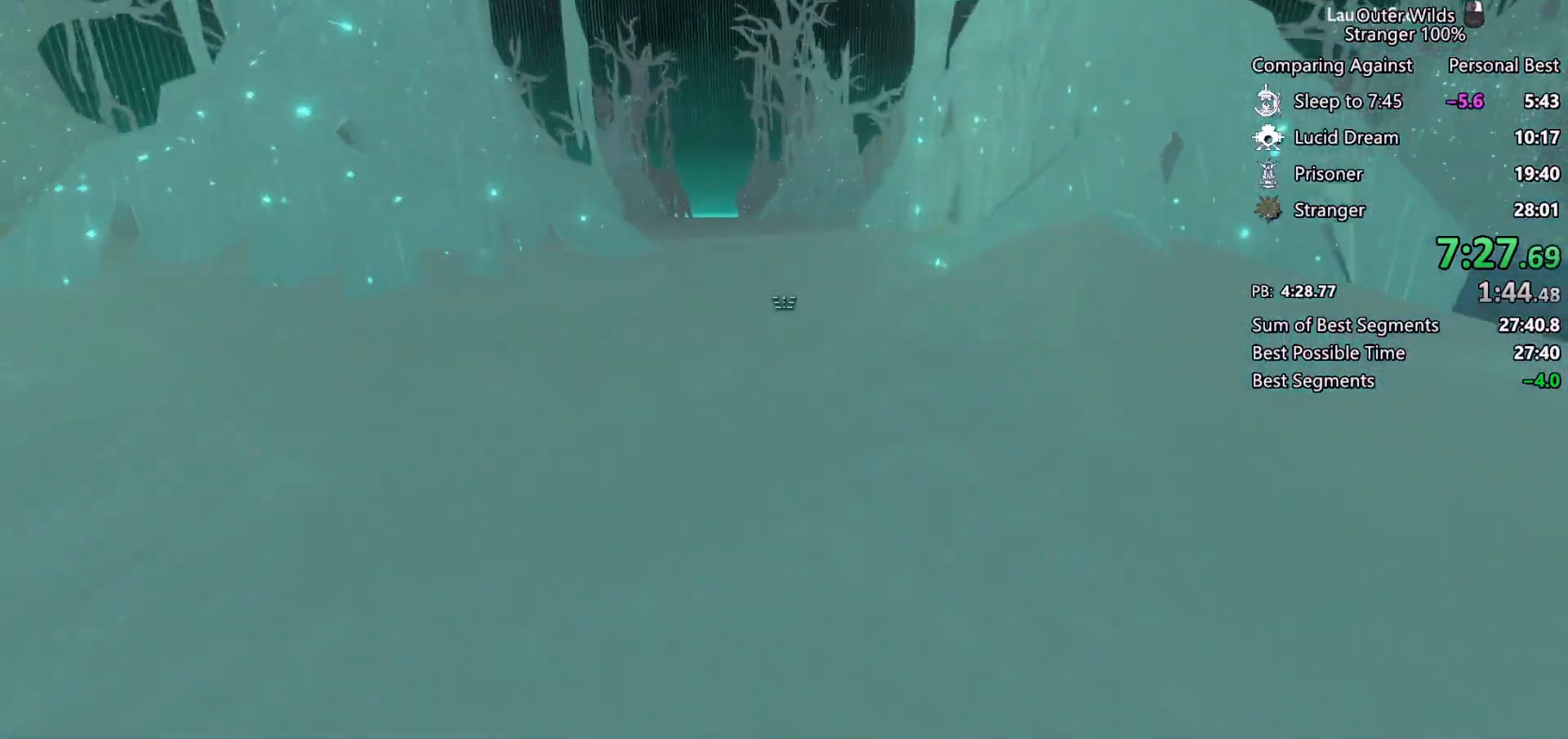
{"keys": ["d", "shift", "space"], "mouse": [], "events": [[100, "space", "up"], [167, "shift", "down"], [233, "space", "down"], [367, "d", "down"], [367, "w", "up"]]}
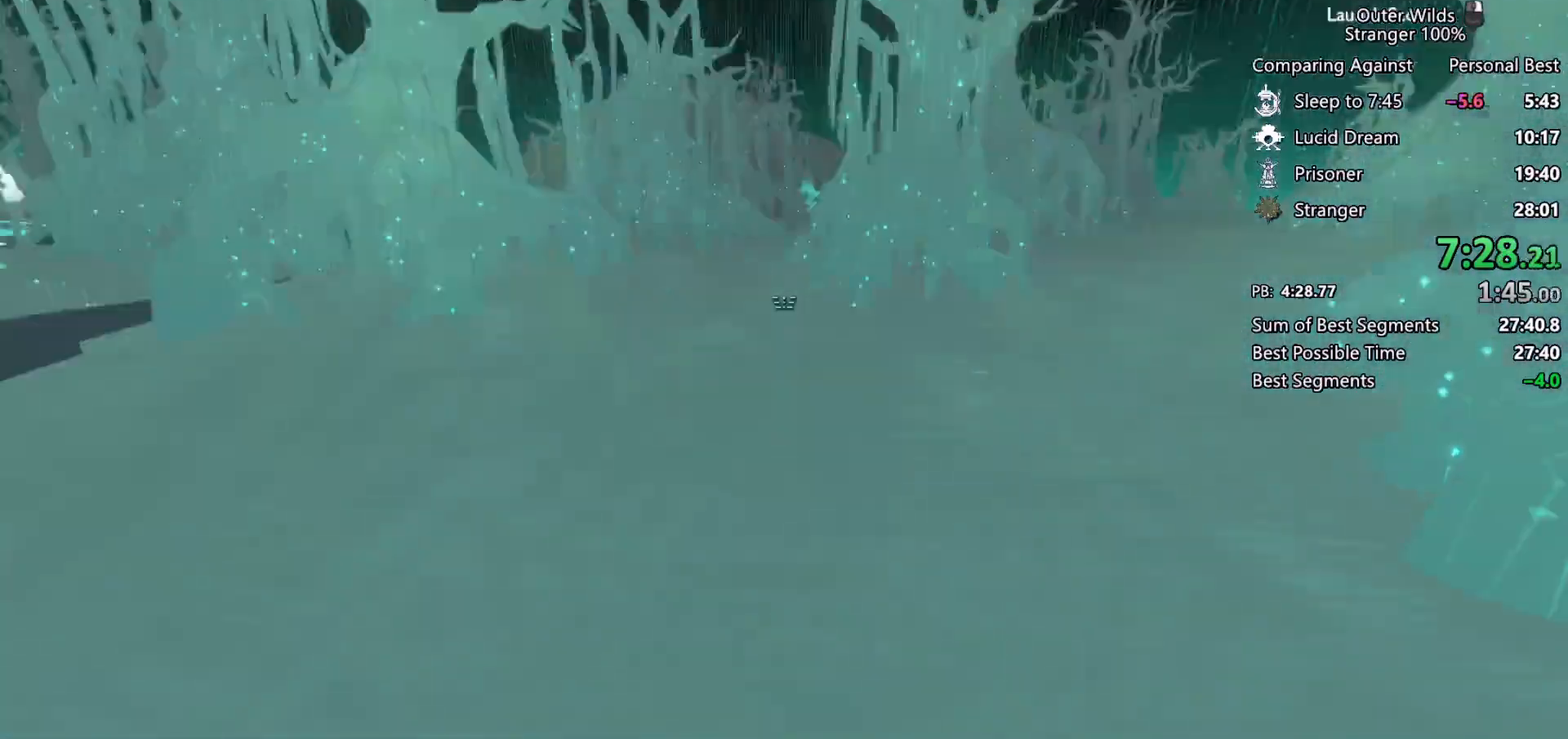
{"keys": ["shift", "w"], "mouse": [], "events": [[33, "mouse_right", "down"], [133, "space", "up"], [167, "mouse_right", "up"], [167, "w", "down"], [200, "mouse_left", "down"], [300, "mouse_left", "up"], [367, "d", "up"]]}
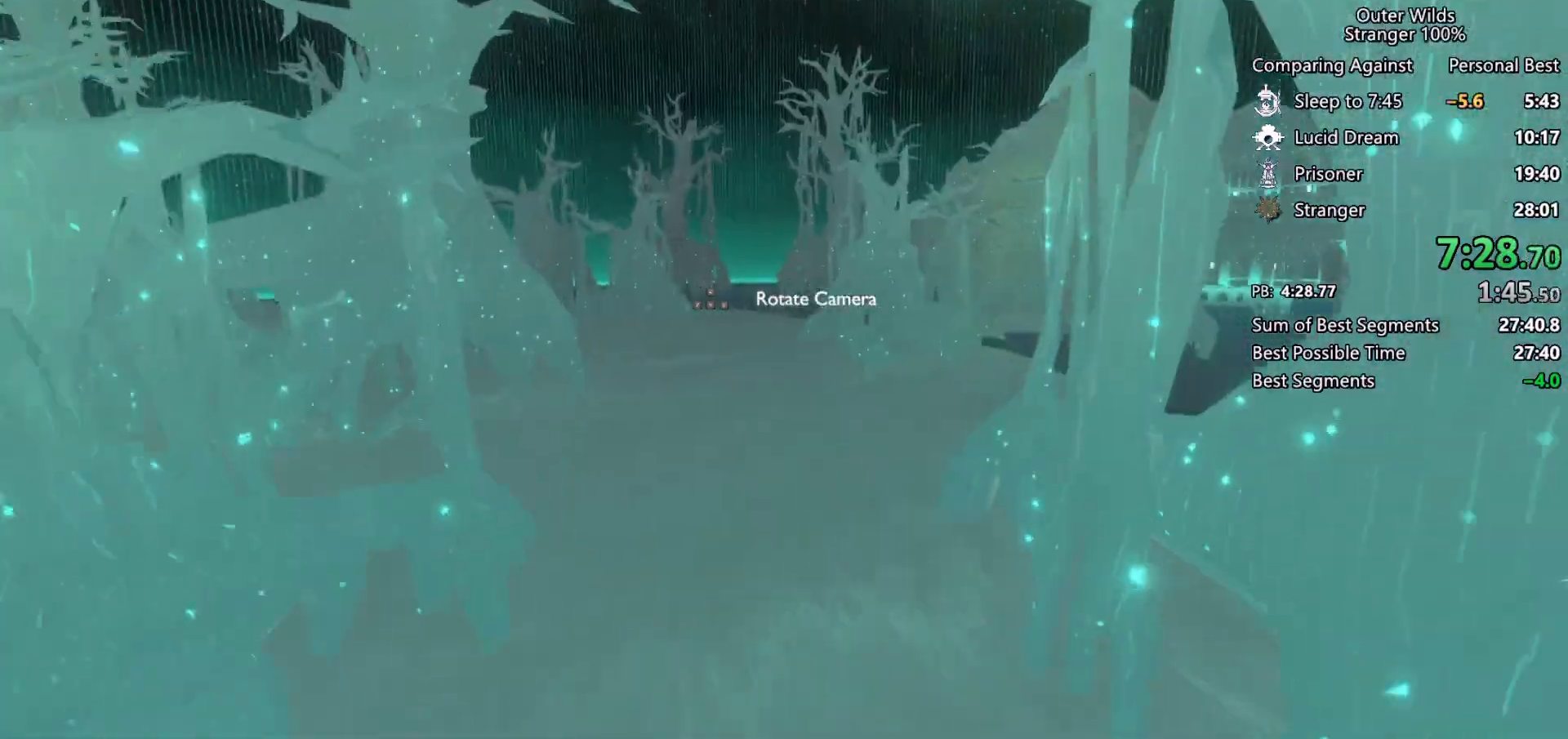
{"keys": ["d", "shift", "w"], "mouse": [], "events": [[133, "d", "down"]]}
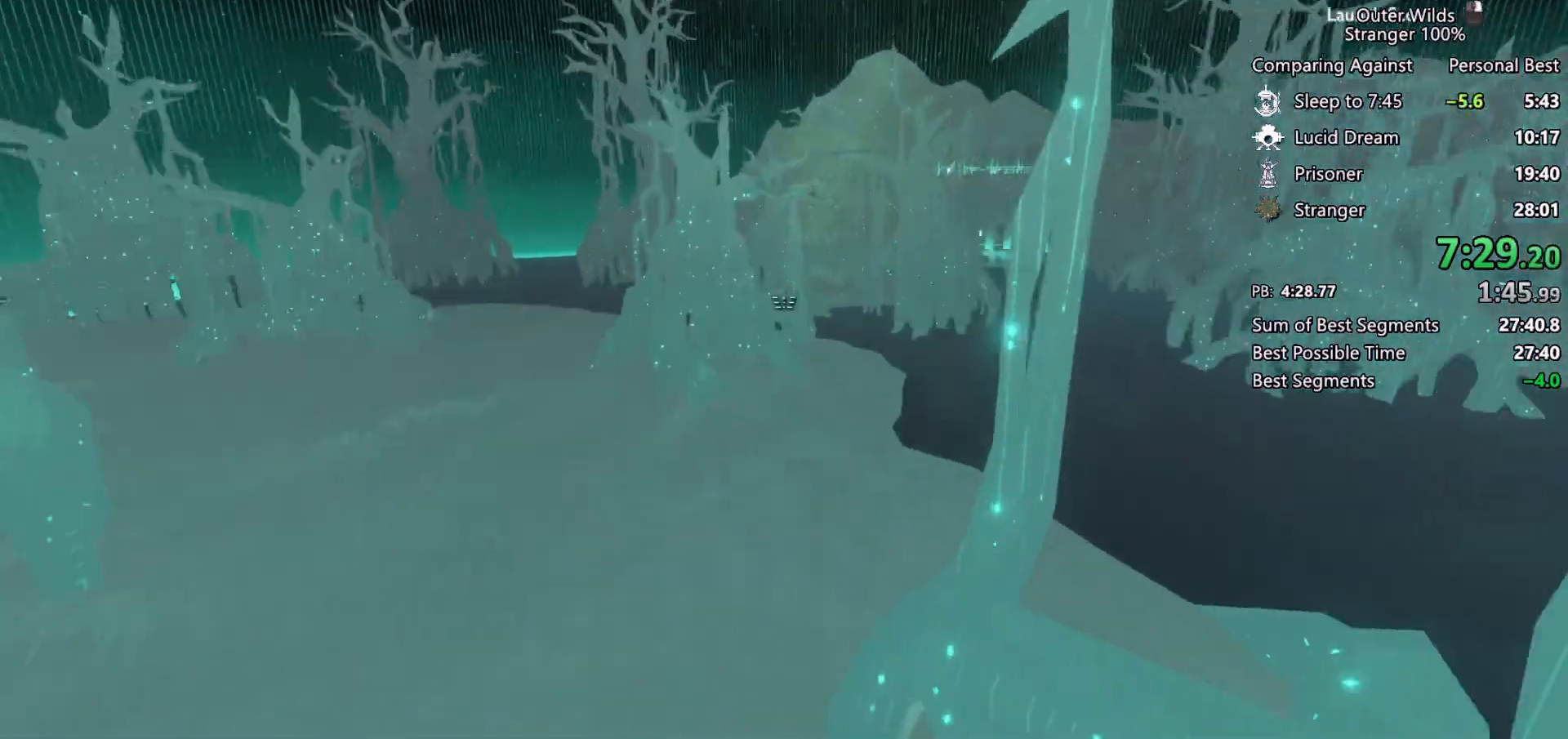
{"keys": ["d", "shift", "space", "w"], "mouse": [], "events": [[367, "space", "down"]]}
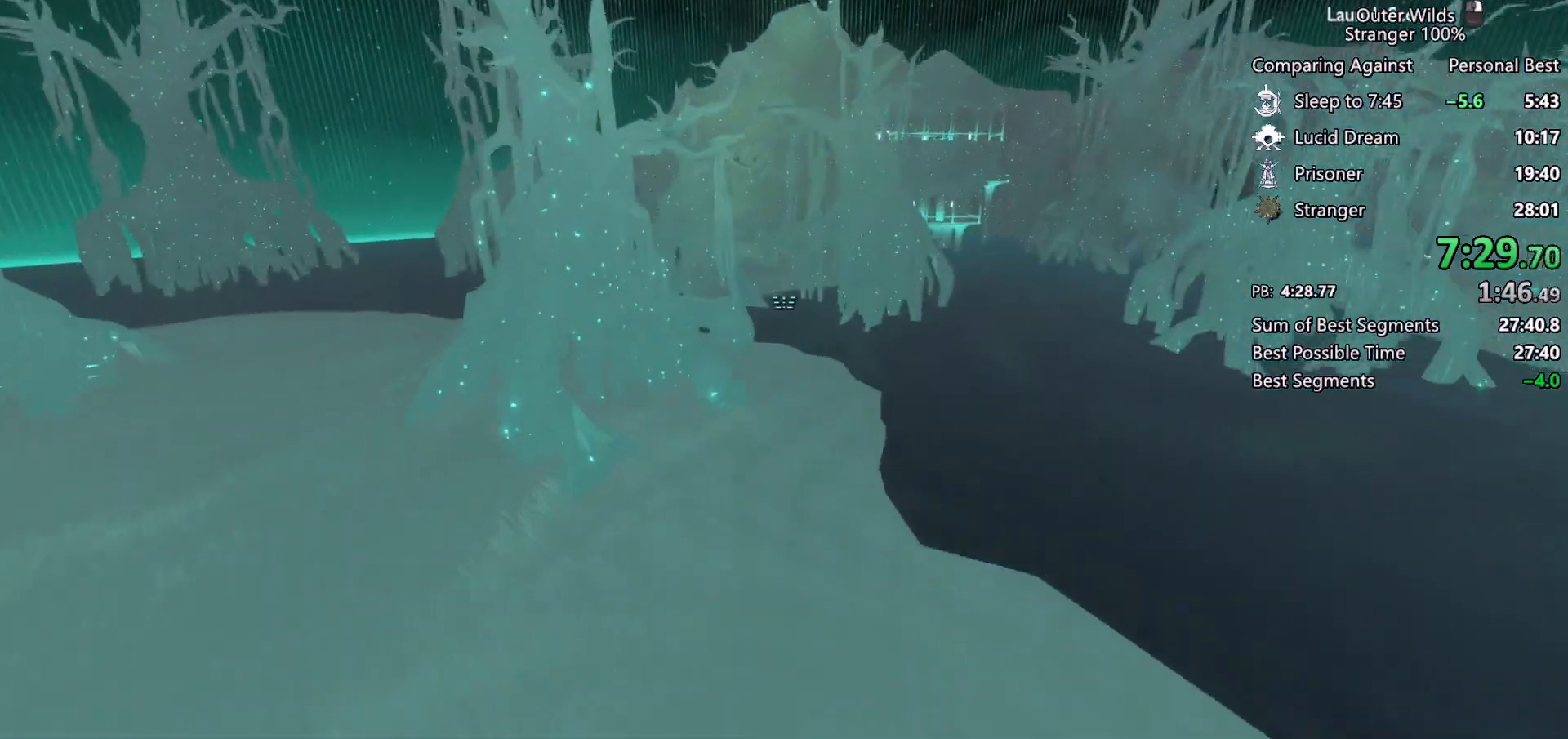
{"keys": ["d", "w"], "mouse": [], "events": [[33, "space", "up"], [167, "shift", "up"]]}
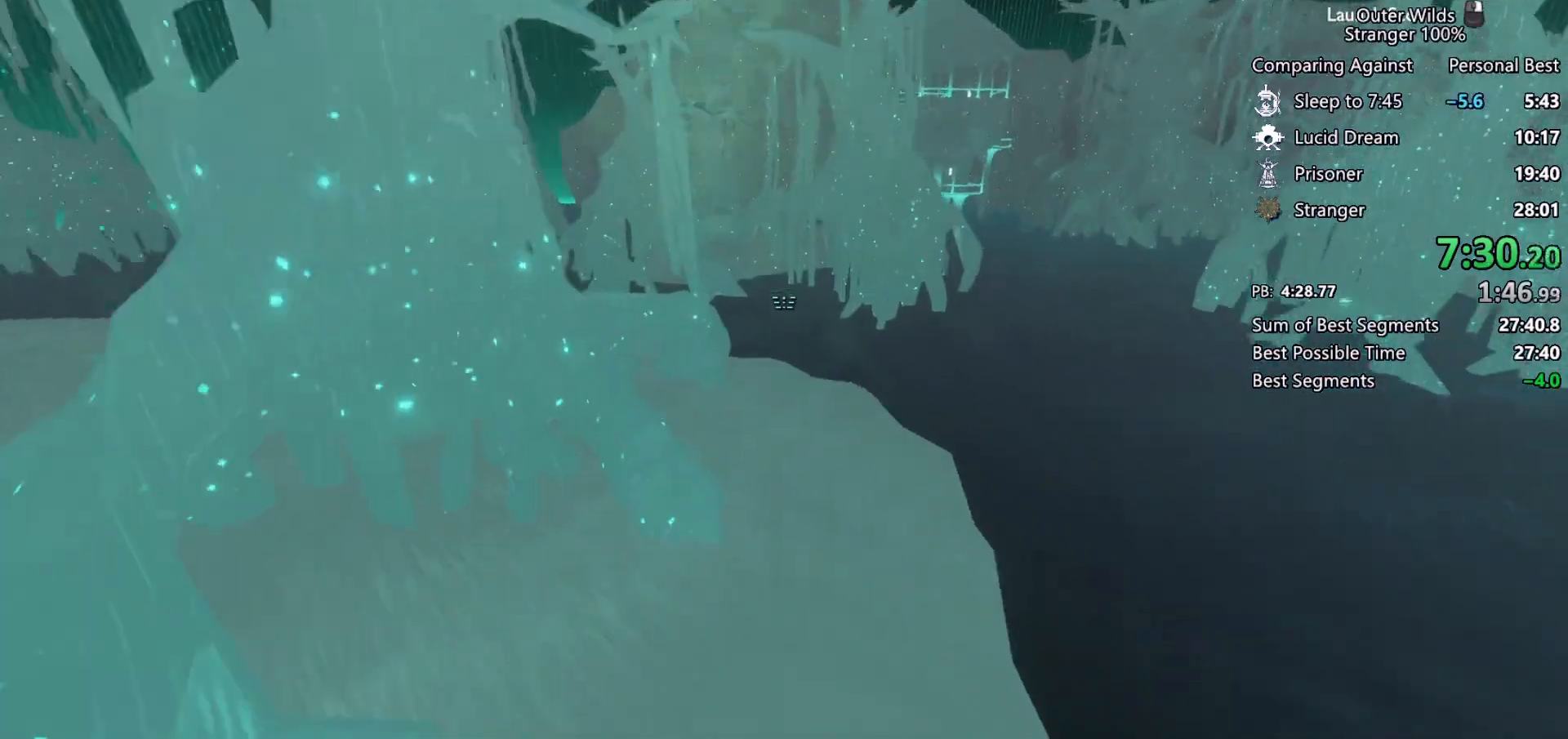
{"keys": ["w"], "mouse": [], "events": [[100, "w", "up"], [200, "w", "down"], [333, "d", "up"]]}
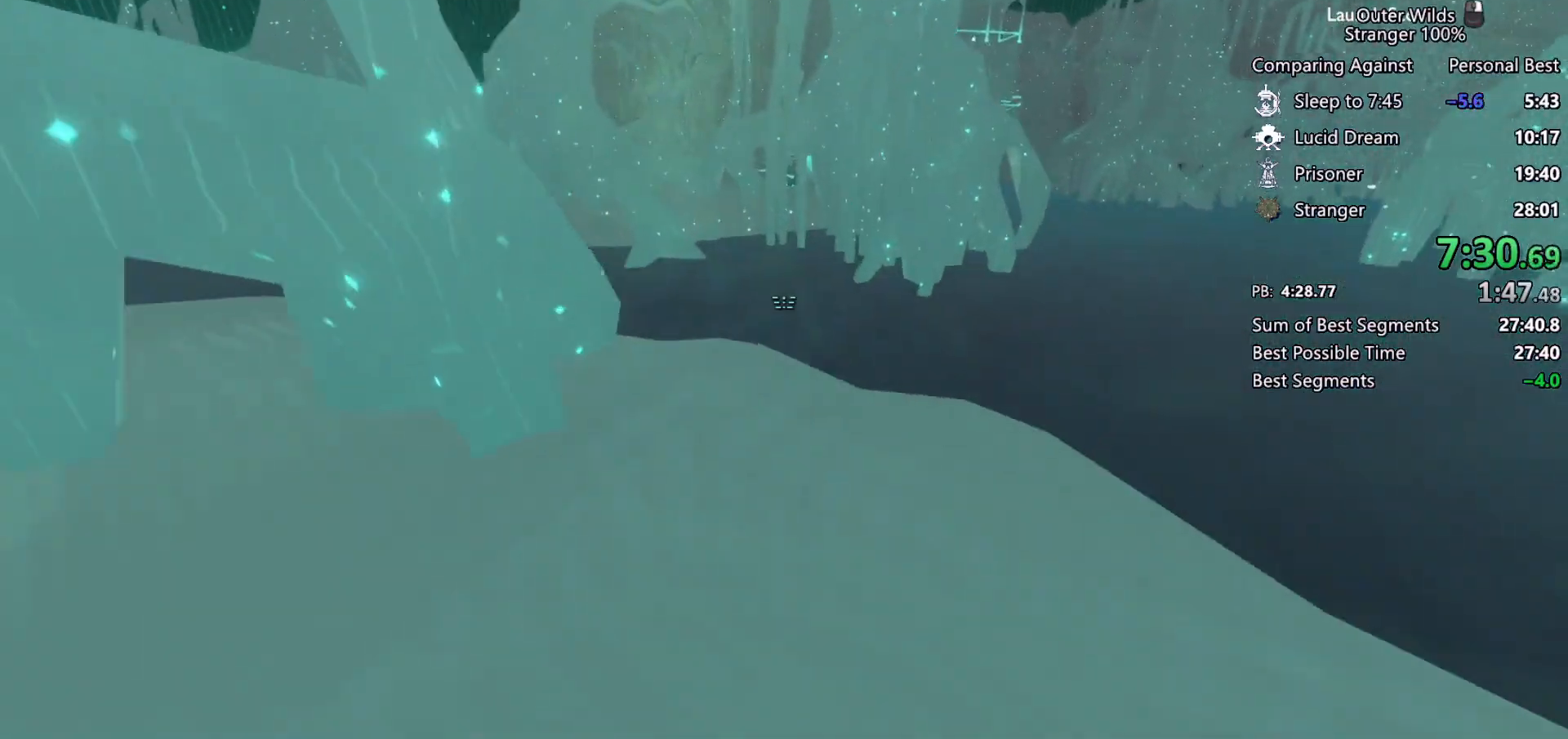
{"keys": ["shift", "space", "w"], "mouse": [], "events": [[167, "space", "down"], [400, "space", "up"], [467, "shift", "down"], [500, "space", "down"]]}
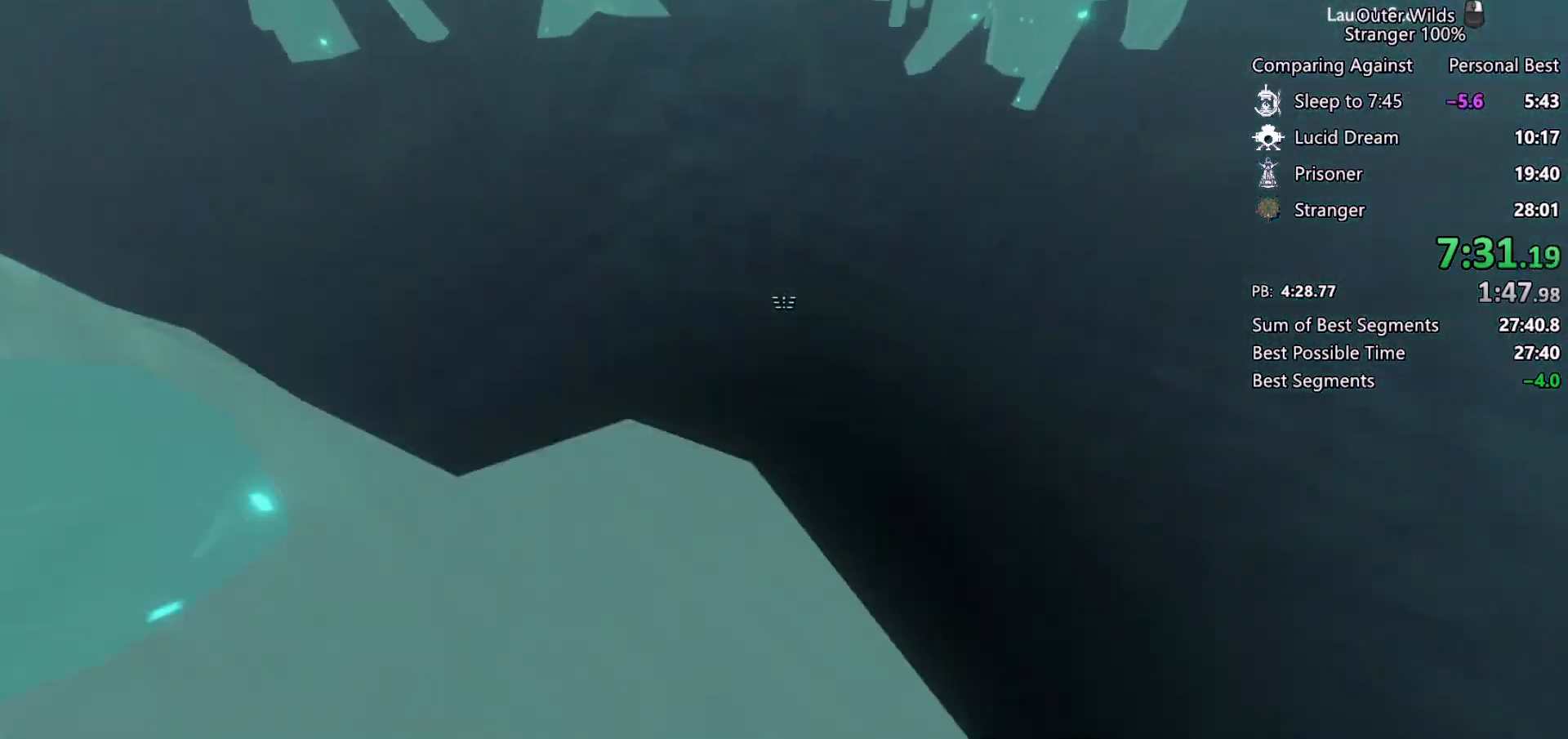
{"keys": ["shift", "space", "w"], "mouse": ["left", "right"], "events": [[33, "w", "up"], [133, "mouse_right", "down"], [167, "mouse_left", "down"], [233, "mouse_right", "up"], [267, "mouse_left", "up"], [333, "mouse_left", "down"], [333, "mouse_right", "down"], [367, "w", "down"], [433, "mouse_left", "up"], [433, "mouse_right", "up"], [500, "mouse_left", "down"], [500, "mouse_right", "down"]]}